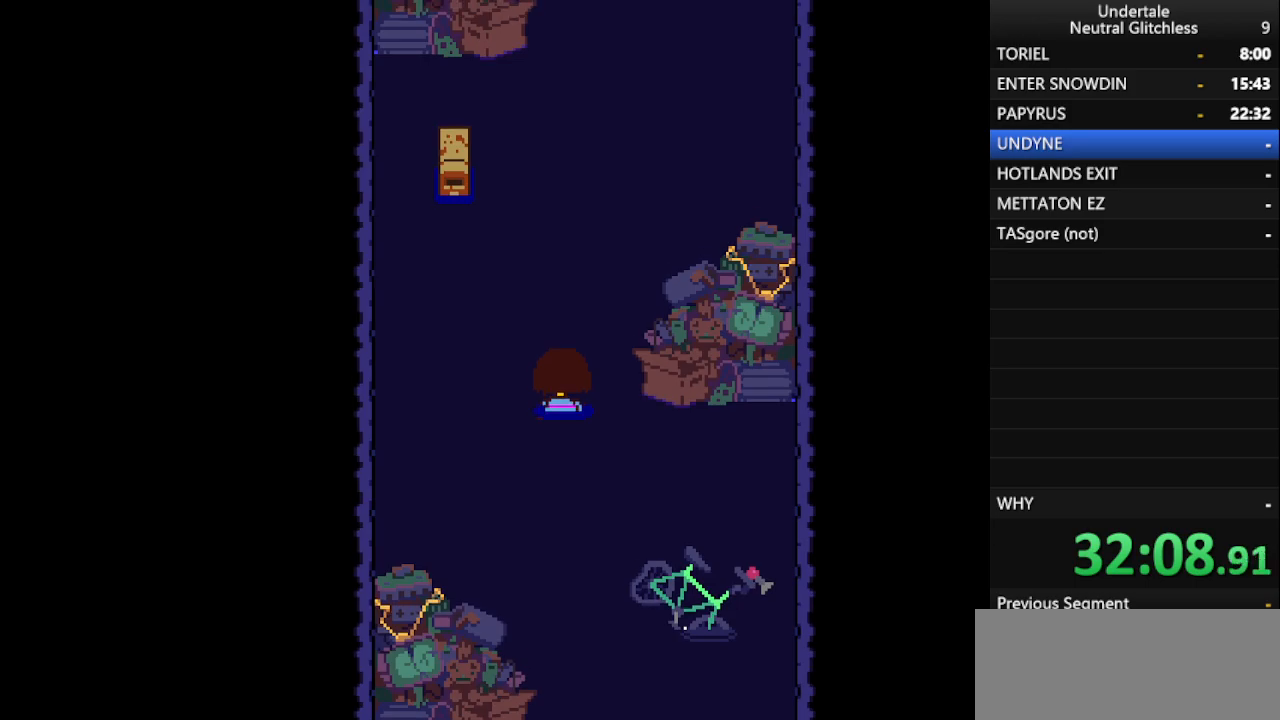
Gameplay with keyboard; each line is a JSON object with the keys held at the frame after it. "events" lists presses ("down") and releases ("up") of "alt", "c", "ctrl", "down", "left", "return", "right", "shift", "space", "up", "x" and "z" between this image and that frame as [ms after this image, input, new state], when the widget could be followed in between. No other keys are recorded. Mouse input is not recorded.
{"keys": ["up"], "events": []}
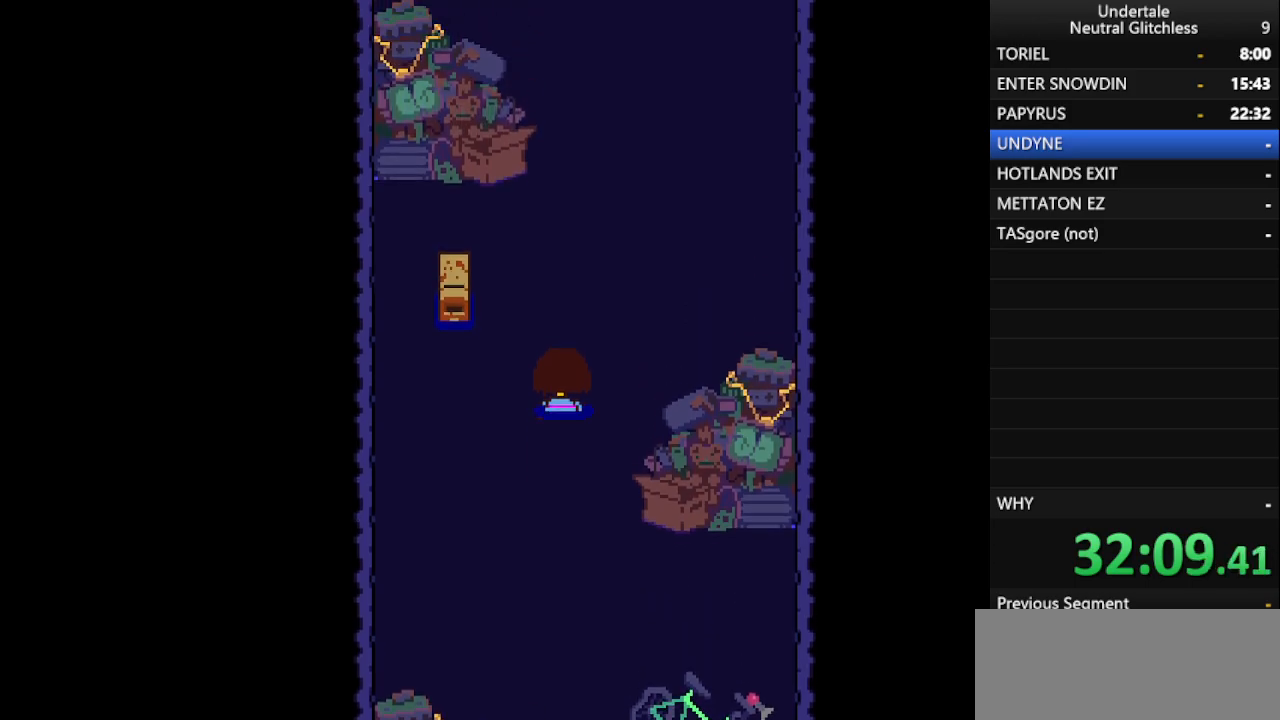
{"keys": ["right", "up"], "events": [[317, "right", "down"]]}
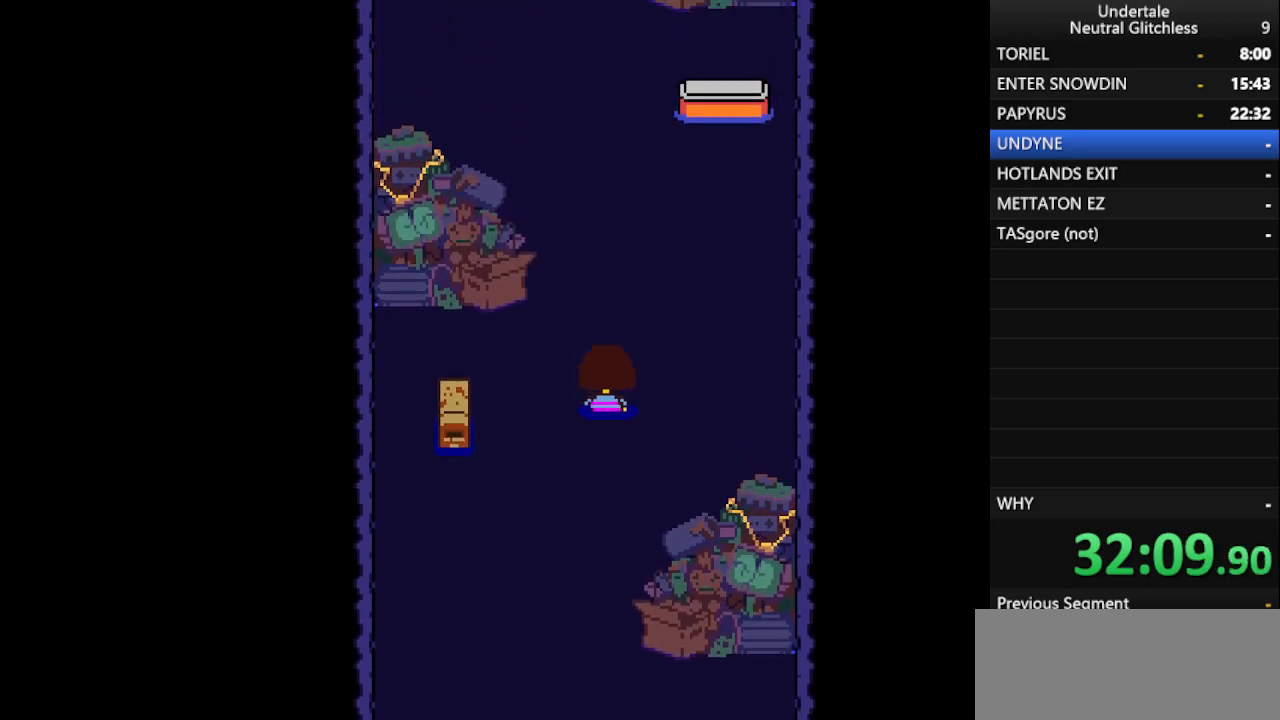
{"keys": ["right", "up"], "events": [[17, "right", "up"], [433, "right", "down"]]}
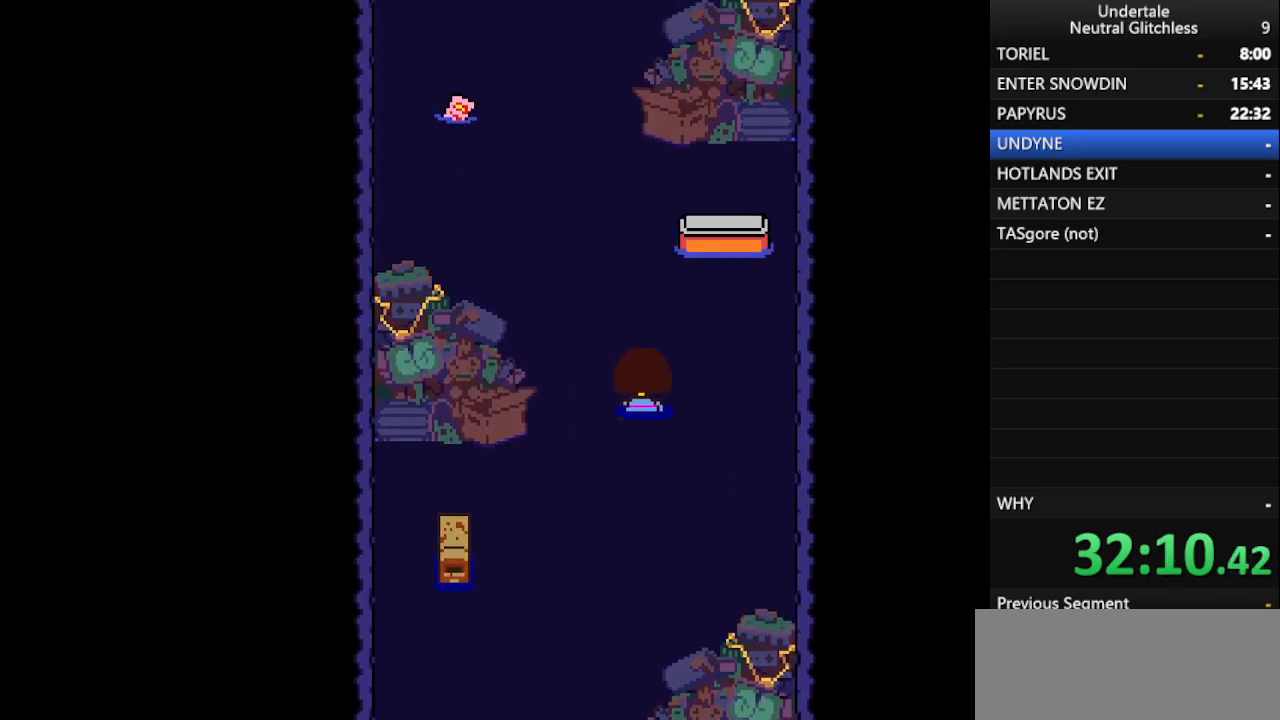
{"keys": ["shift", "up"], "events": [[450, "right", "up"], [500, "shift", "down"]]}
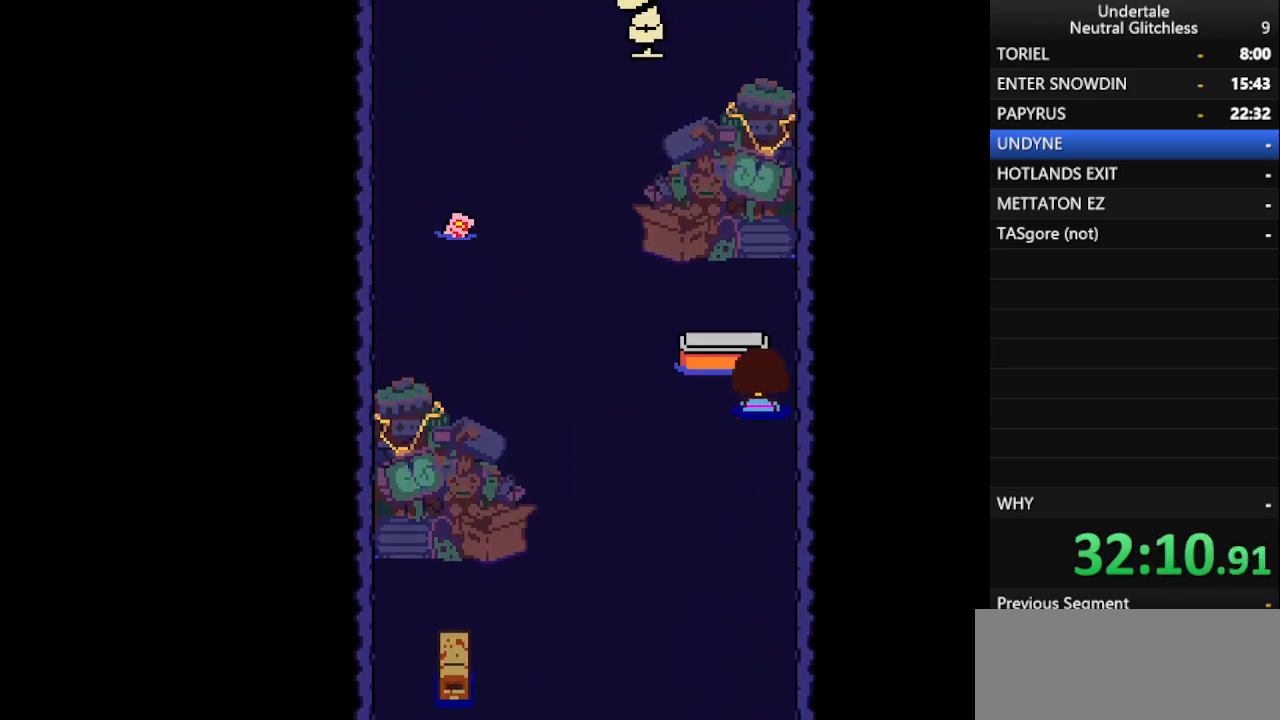
{"keys": ["return", "shift"], "events": [[50, "return", "down"], [50, "up", "up"], [100, "return", "up"], [133, "shift", "up"], [183, "return", "down"], [233, "return", "up"], [283, "shift", "down"], [317, "return", "down"], [367, "shift", "up"], [417, "return", "up"], [467, "shift", "down"], [500, "return", "down"]]}
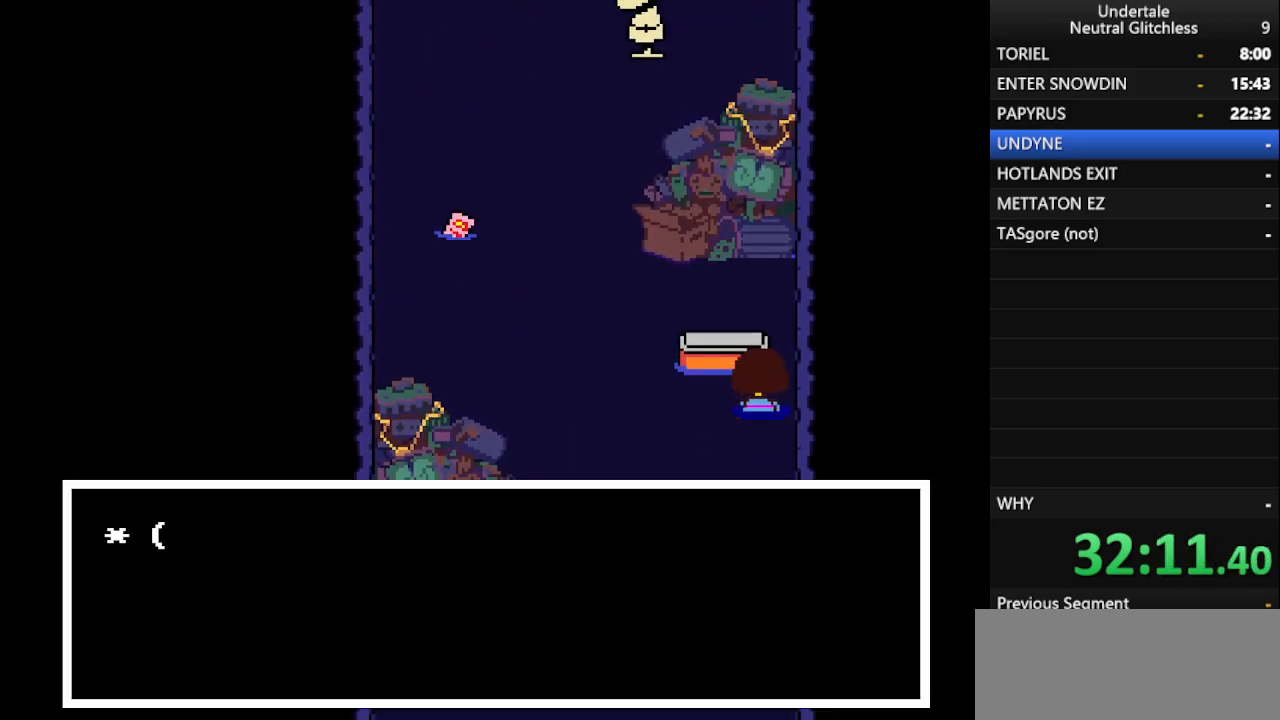
{"keys": ["shift"], "events": [[50, "shift", "up"], [100, "return", "up"], [150, "shift", "down"], [200, "return", "down"], [200, "shift", "up"], [250, "return", "up"], [300, "shift", "down"], [383, "return", "down"], [383, "shift", "up"], [433, "return", "up"], [483, "shift", "down"]]}
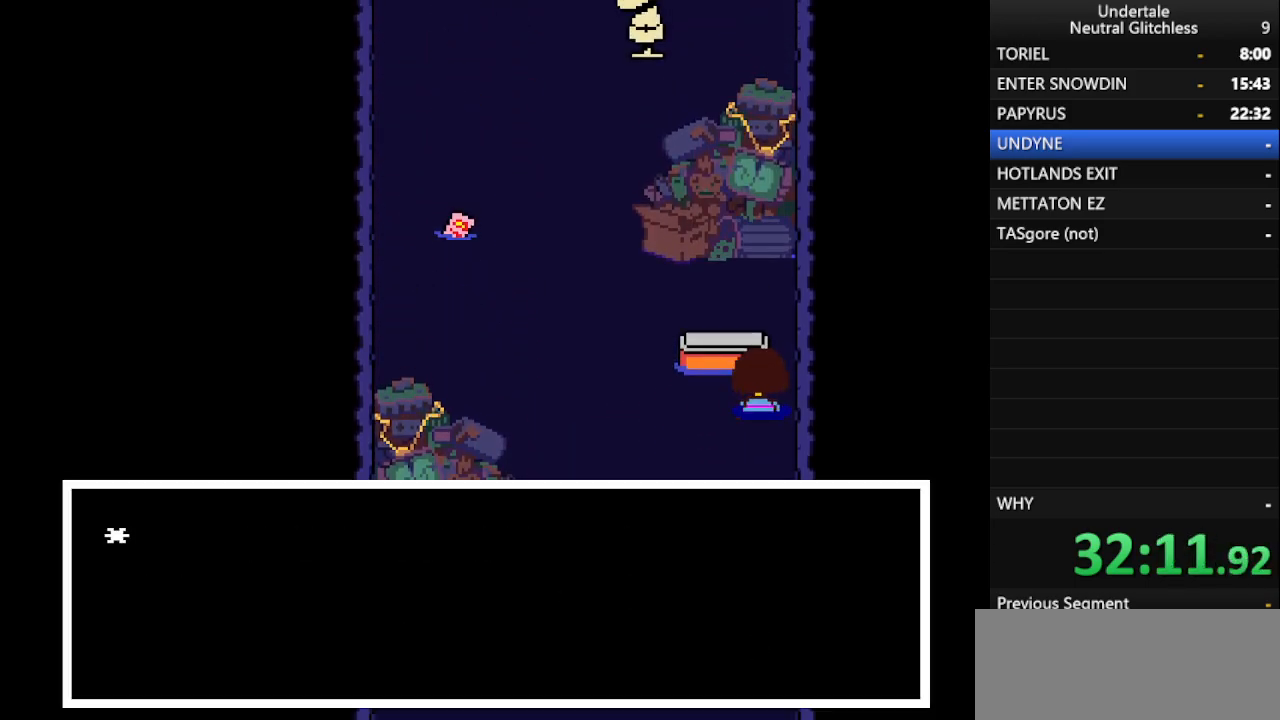
{"keys": [], "events": [[33, "return", "down"], [67, "shift", "up"], [117, "return", "up"], [167, "shift", "down"], [217, "return", "down"], [217, "shift", "up"], [300, "return", "up"], [350, "shift", "down"], [400, "return", "down"], [450, "shift", "up"], [483, "return", "up"]]}
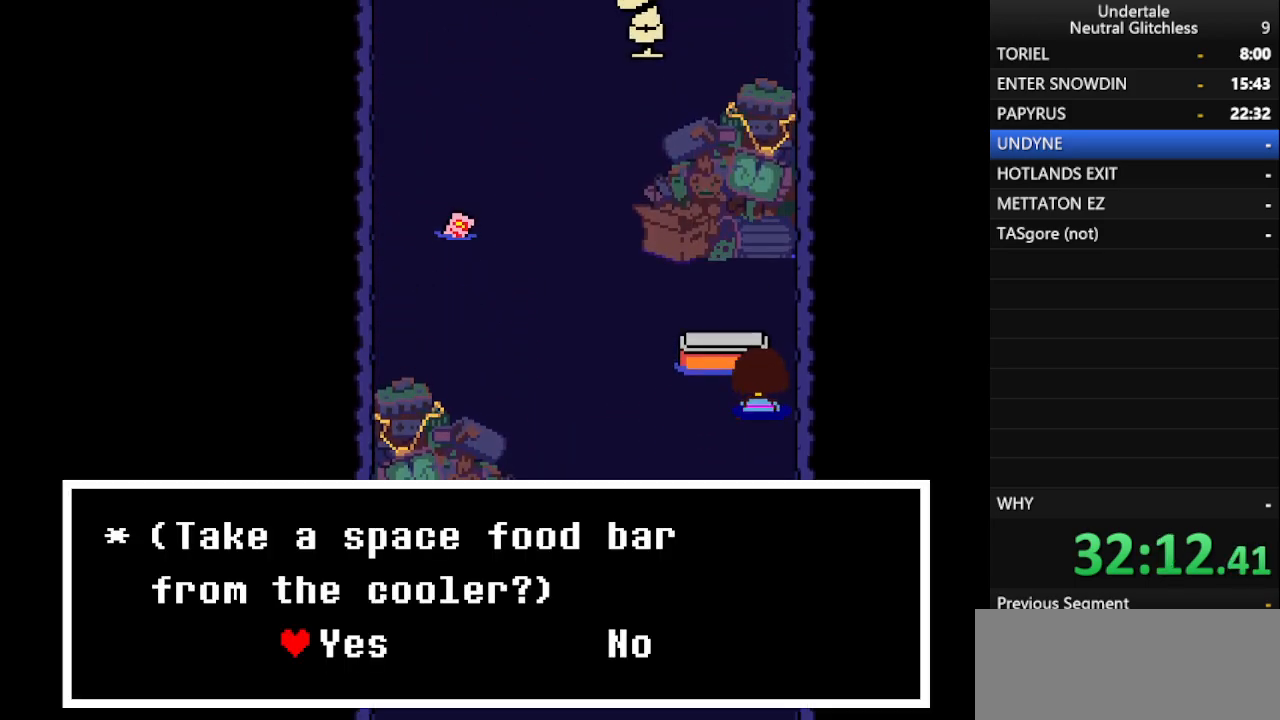
{"keys": [], "events": [[33, "shift", "down"], [100, "return", "down"], [100, "shift", "up"], [133, "return", "up"], [183, "shift", "down"], [267, "return", "down"], [267, "shift", "up"], [317, "return", "up"], [367, "shift", "down"], [417, "return", "down"], [417, "shift", "up"], [467, "return", "up"]]}
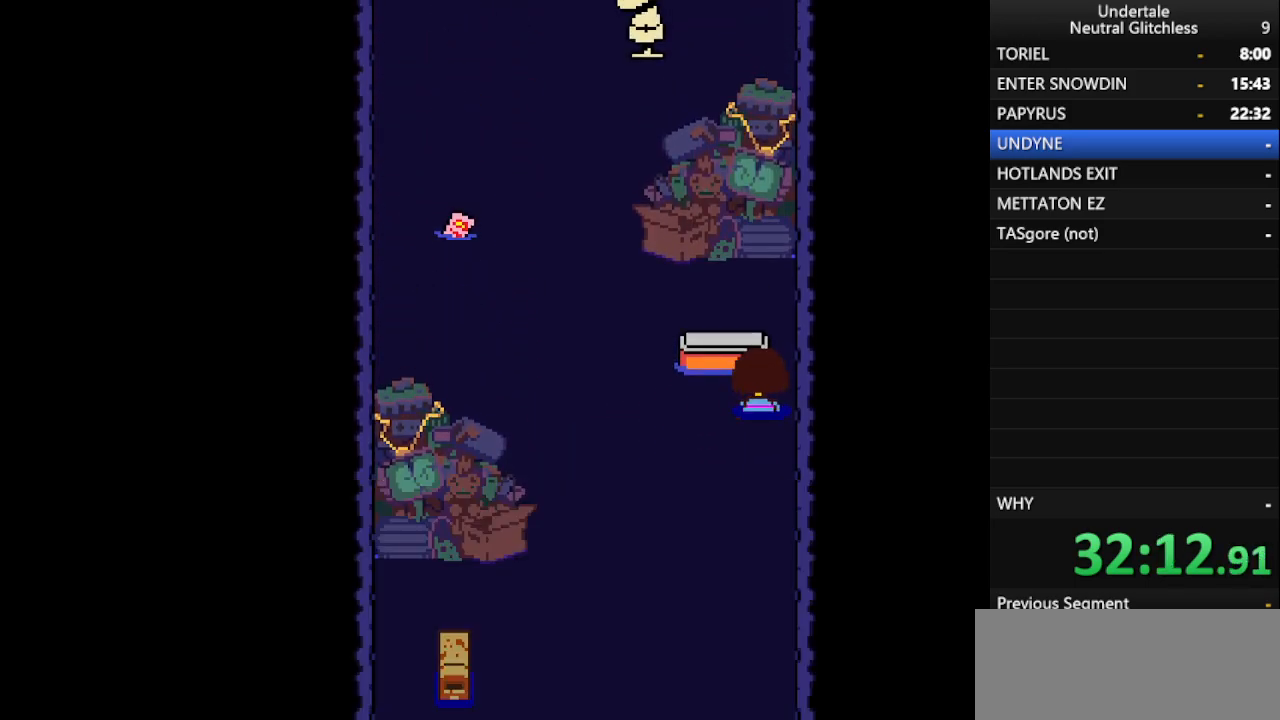
{"keys": ["left"], "events": [[17, "left", "down"], [200, "shift", "down"], [250, "return", "down"], [283, "shift", "up"], [333, "return", "up"]]}
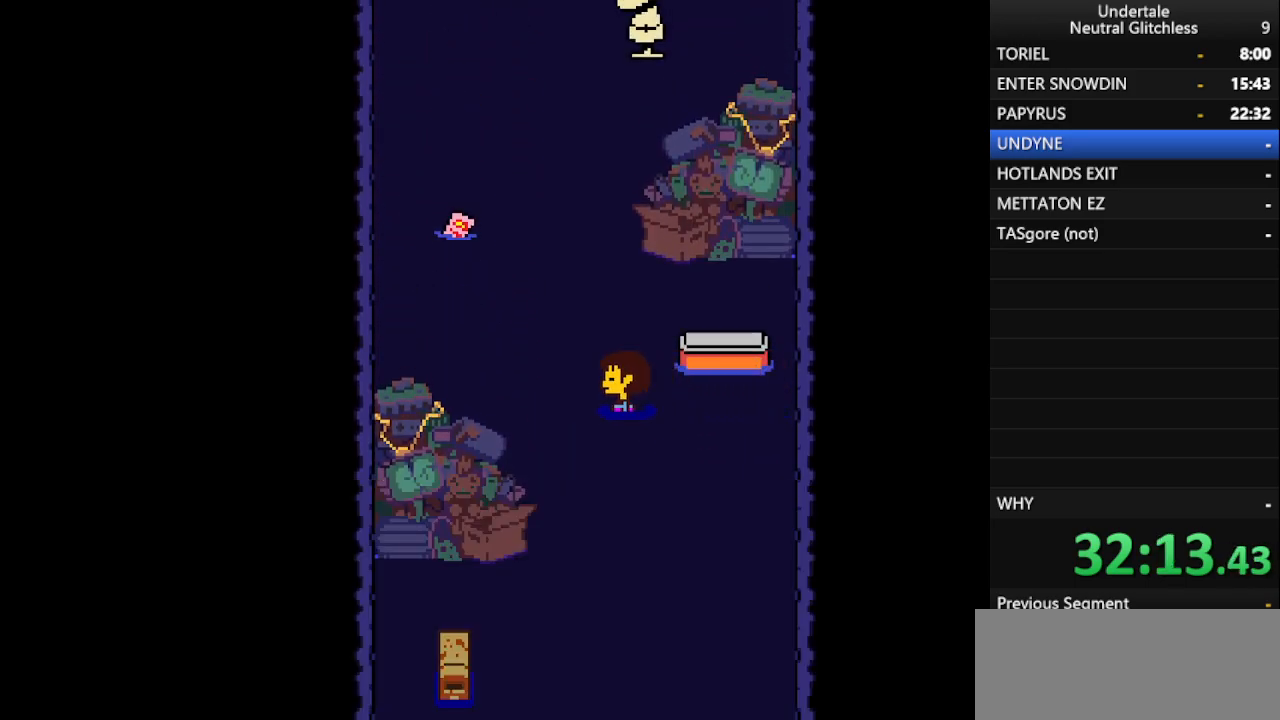
{"keys": ["up"], "events": [[117, "up", "down"], [217, "left", "up"]]}
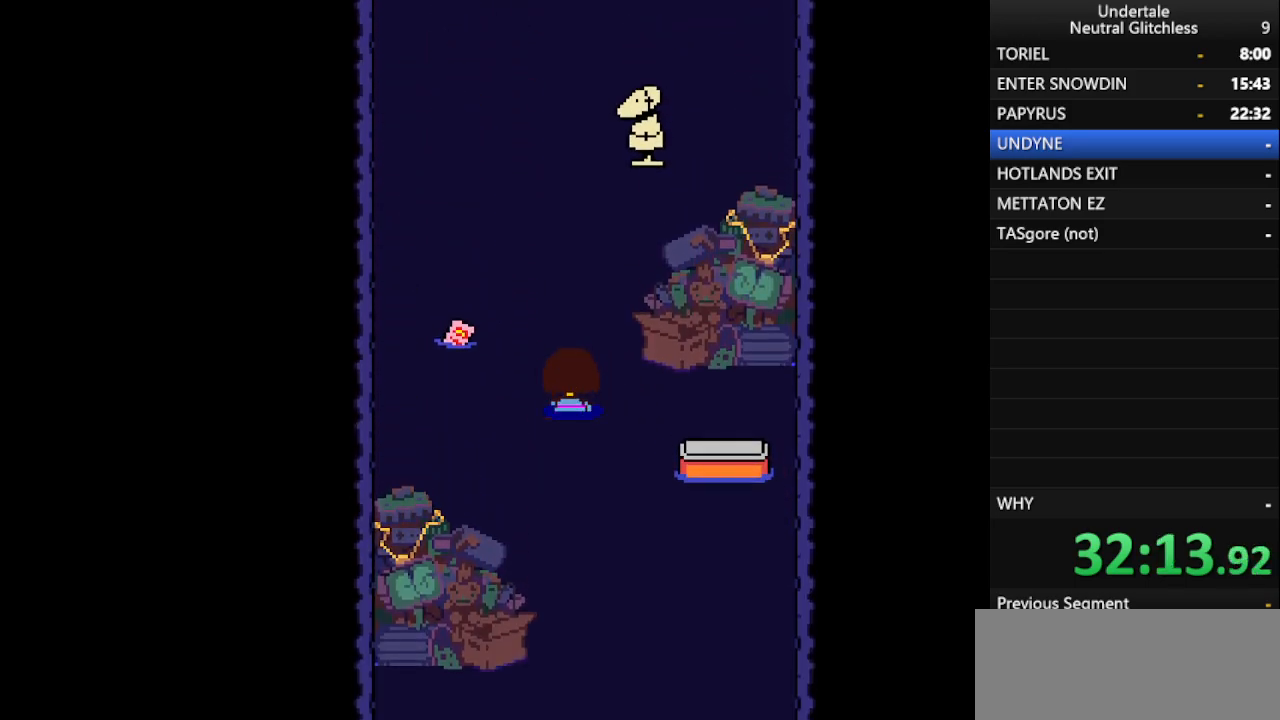
{"keys": ["up"], "events": []}
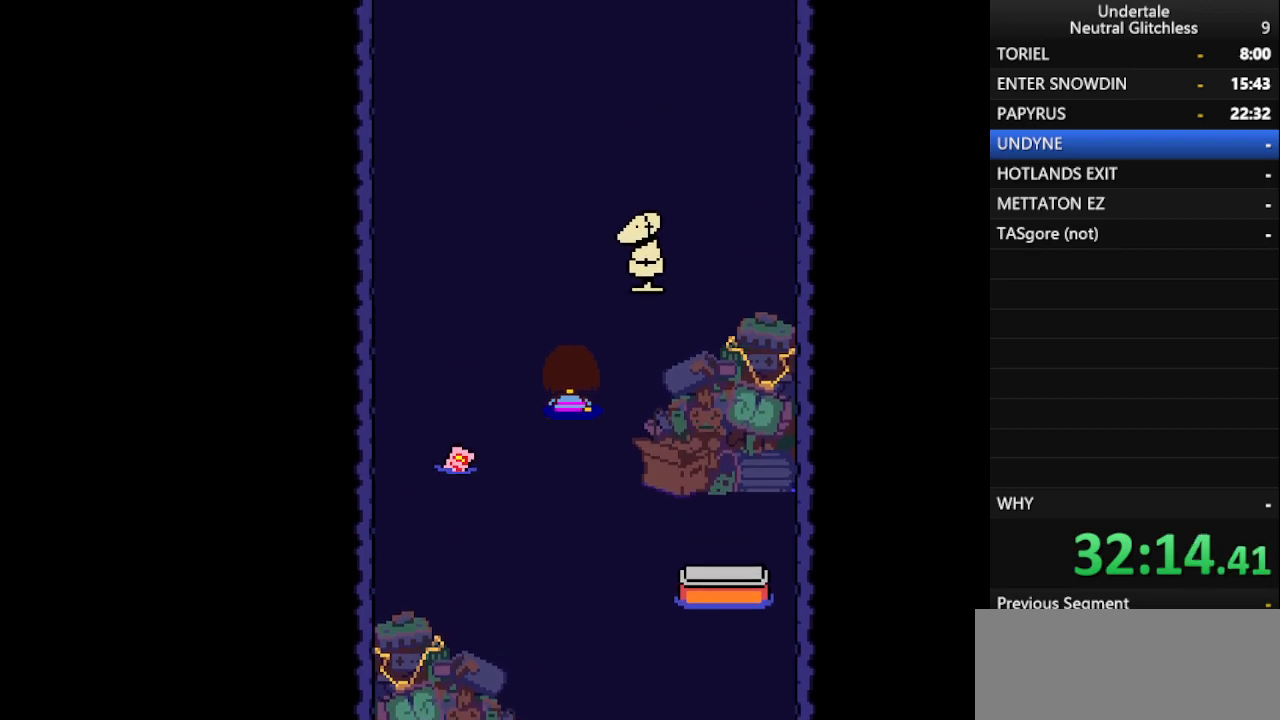
{"keys": ["up"], "events": []}
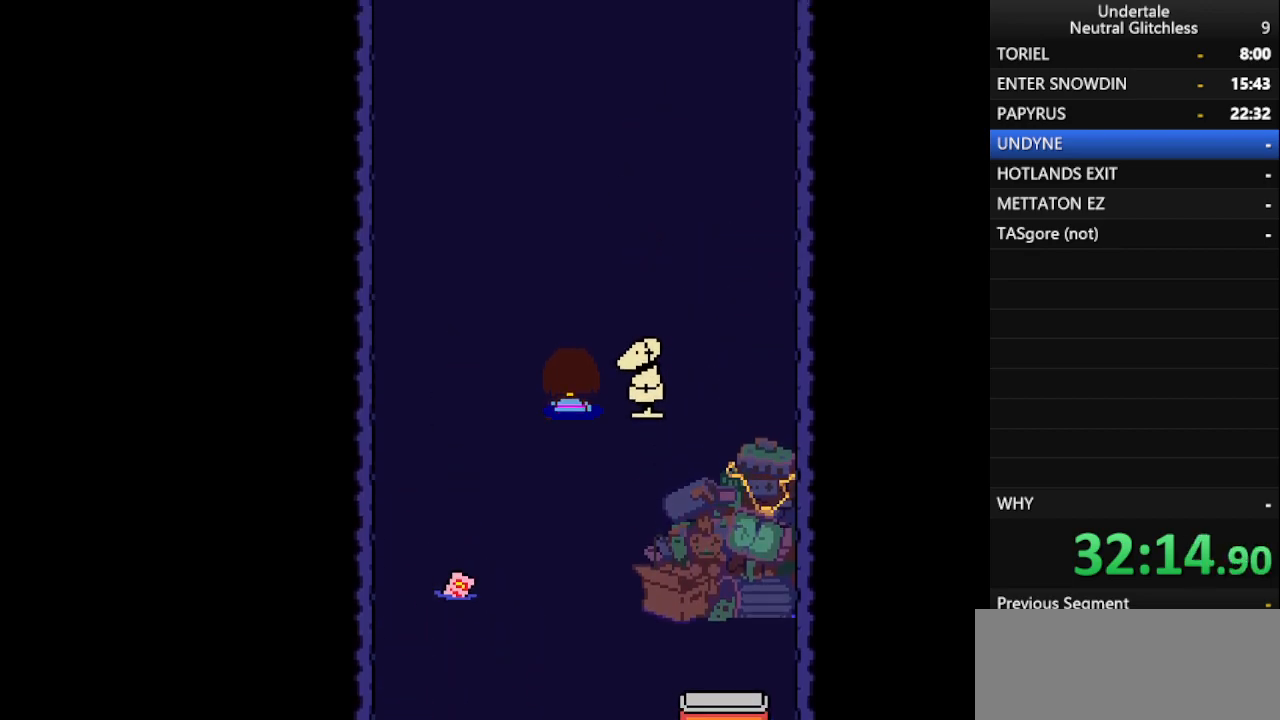
{"keys": [], "events": [[67, "right", "down"], [67, "up", "up"], [117, "return", "down"], [167, "shift", "down"], [217, "return", "up"], [217, "right", "up"], [267, "shift", "up"], [300, "return", "down"], [350, "return", "up"]]}
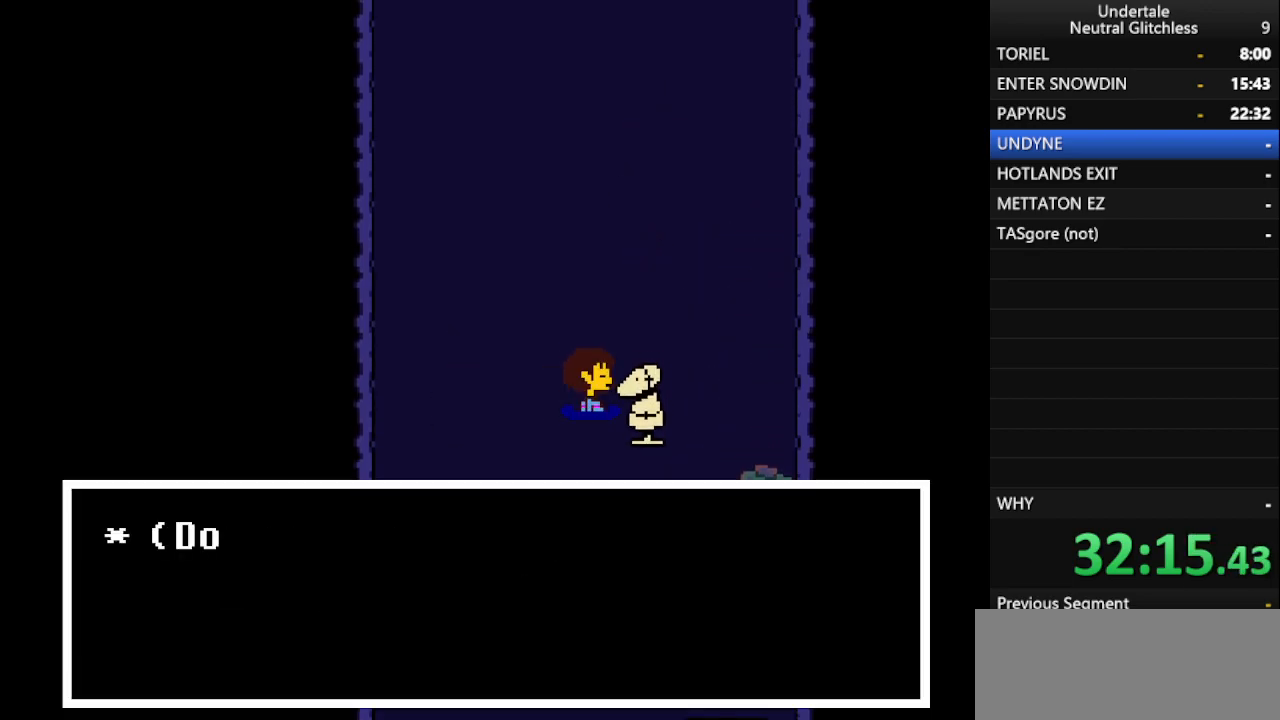
{"keys": [], "events": [[83, "shift", "down"], [133, "return", "down"], [183, "shift", "up"], [233, "return", "up"], [367, "shift", "down"], [417, "shift", "up"]]}
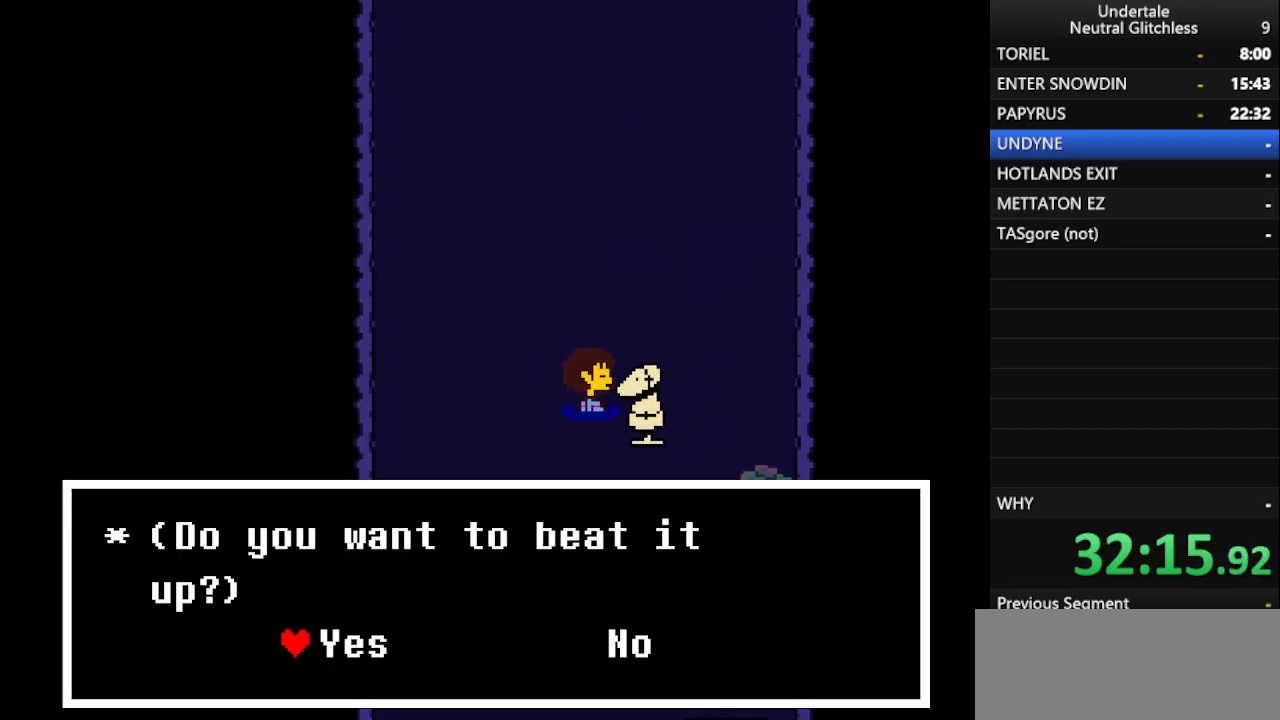
{"keys": ["shift"], "events": [[100, "return", "down"], [150, "return", "up"], [250, "shift", "down"], [350, "return", "down"], [350, "shift", "up"], [433, "return", "up"], [483, "shift", "down"]]}
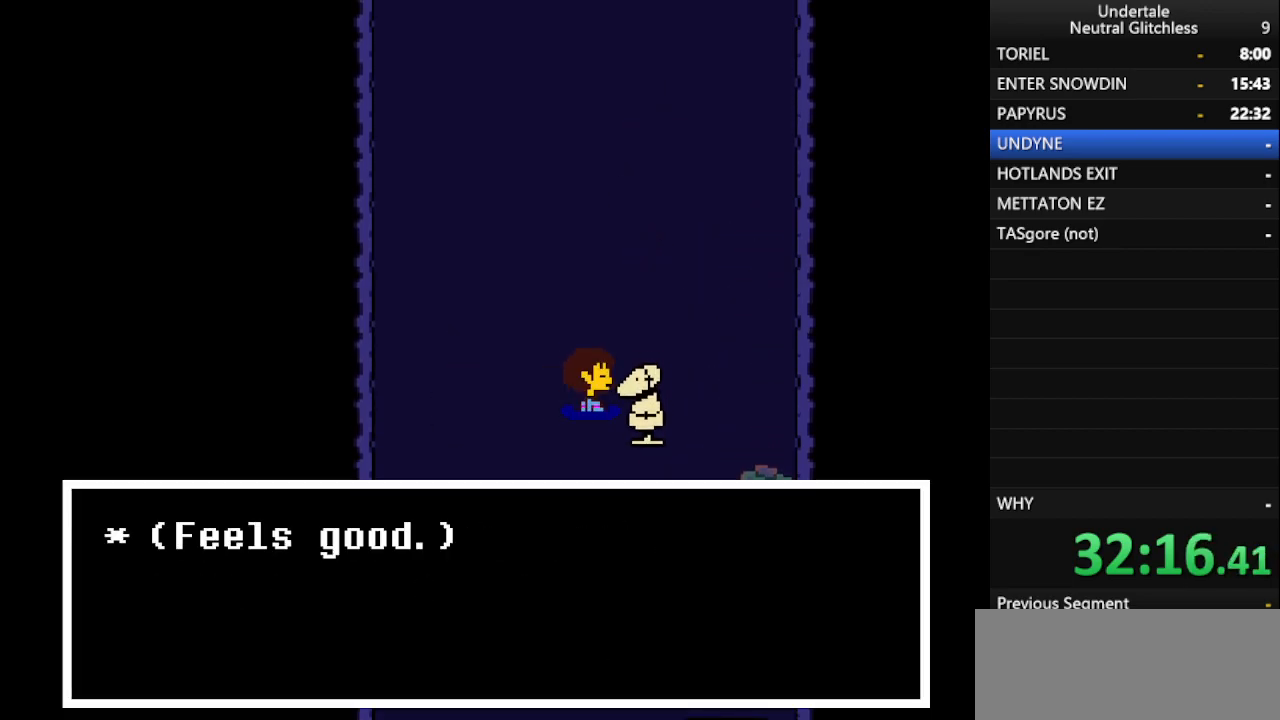
{"keys": ["up"], "events": [[83, "shift", "up"], [83, "up", "down"], [300, "shift", "down"], [400, "shift", "up"]]}
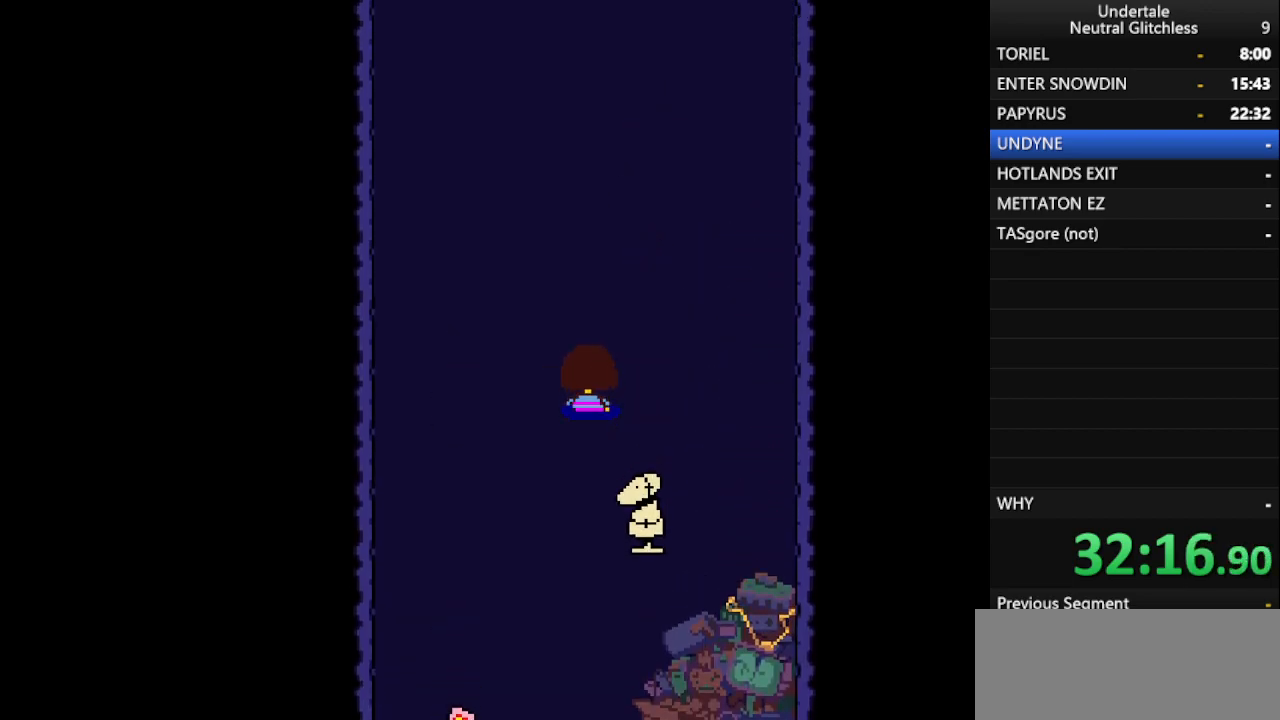
{"keys": ["up"], "events": []}
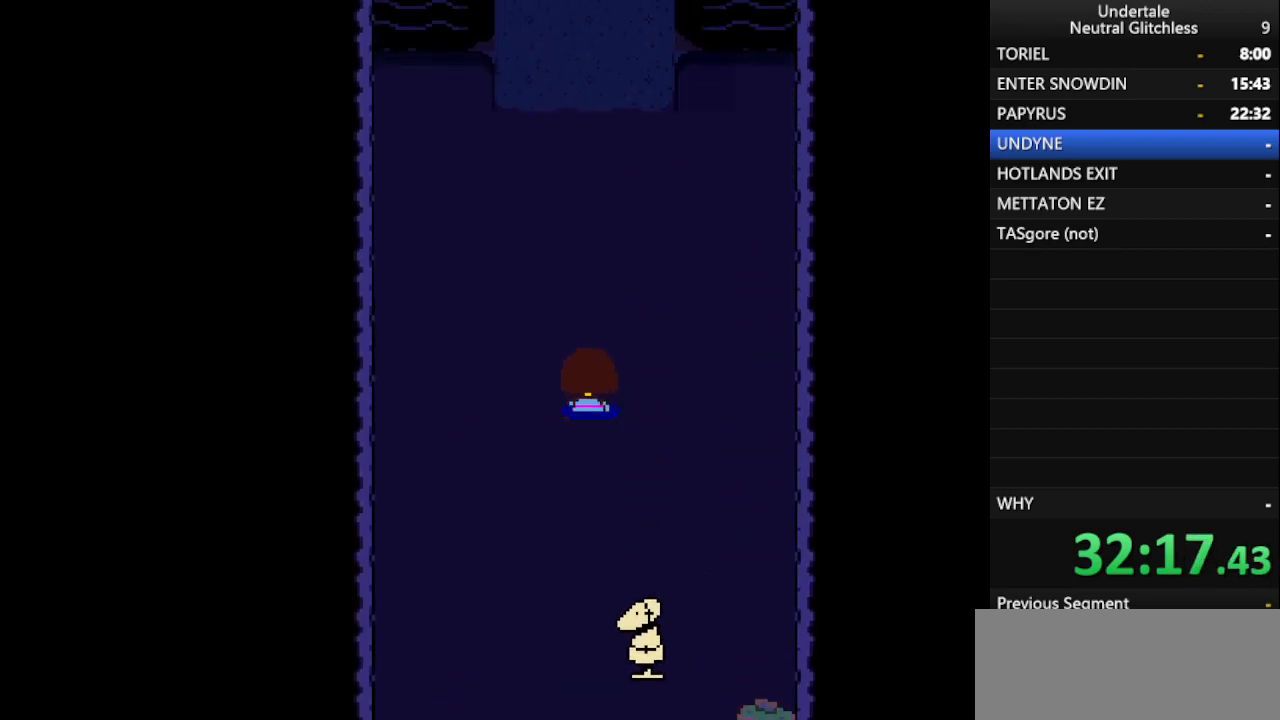
{"keys": ["up"], "events": []}
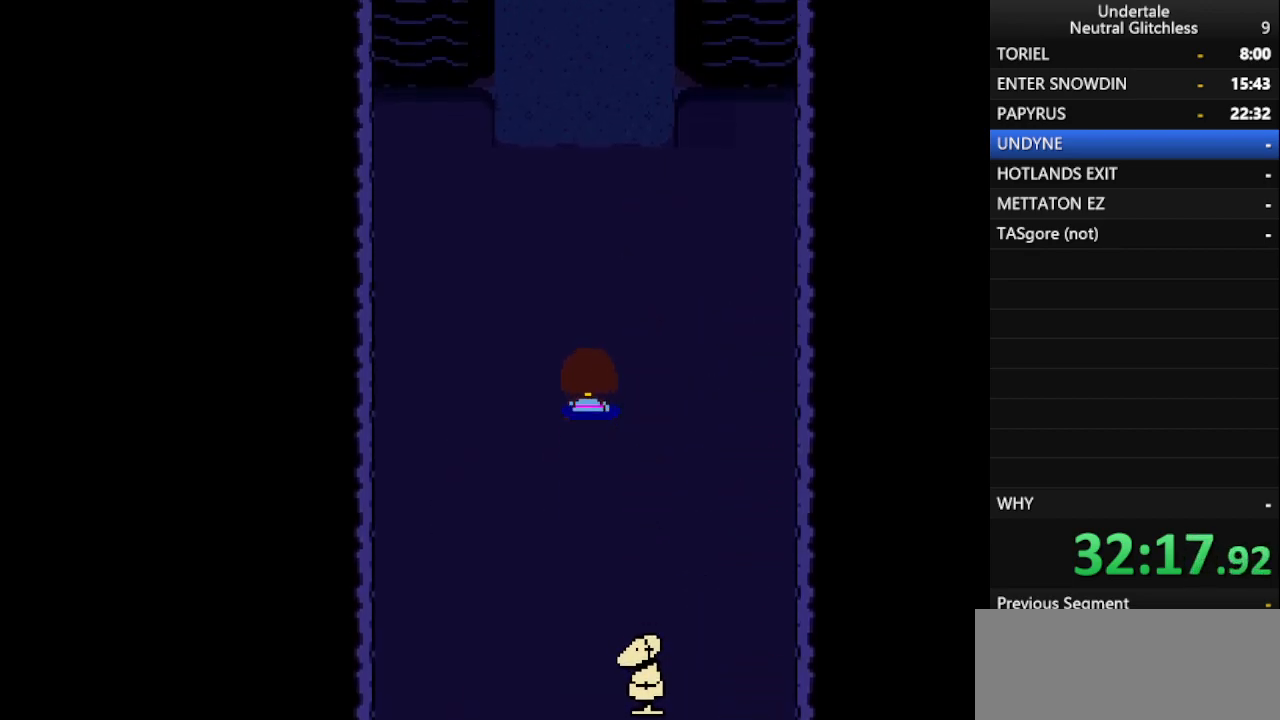
{"keys": ["up"], "events": []}
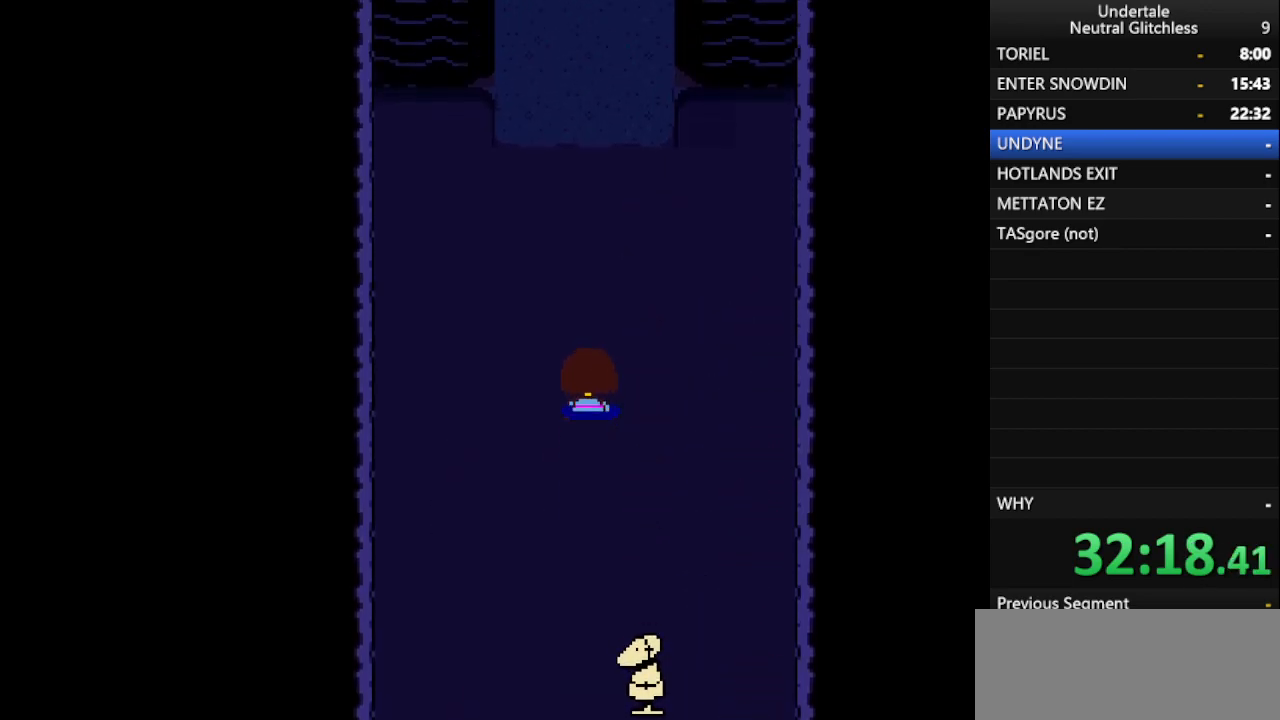
{"keys": ["up"], "events": []}
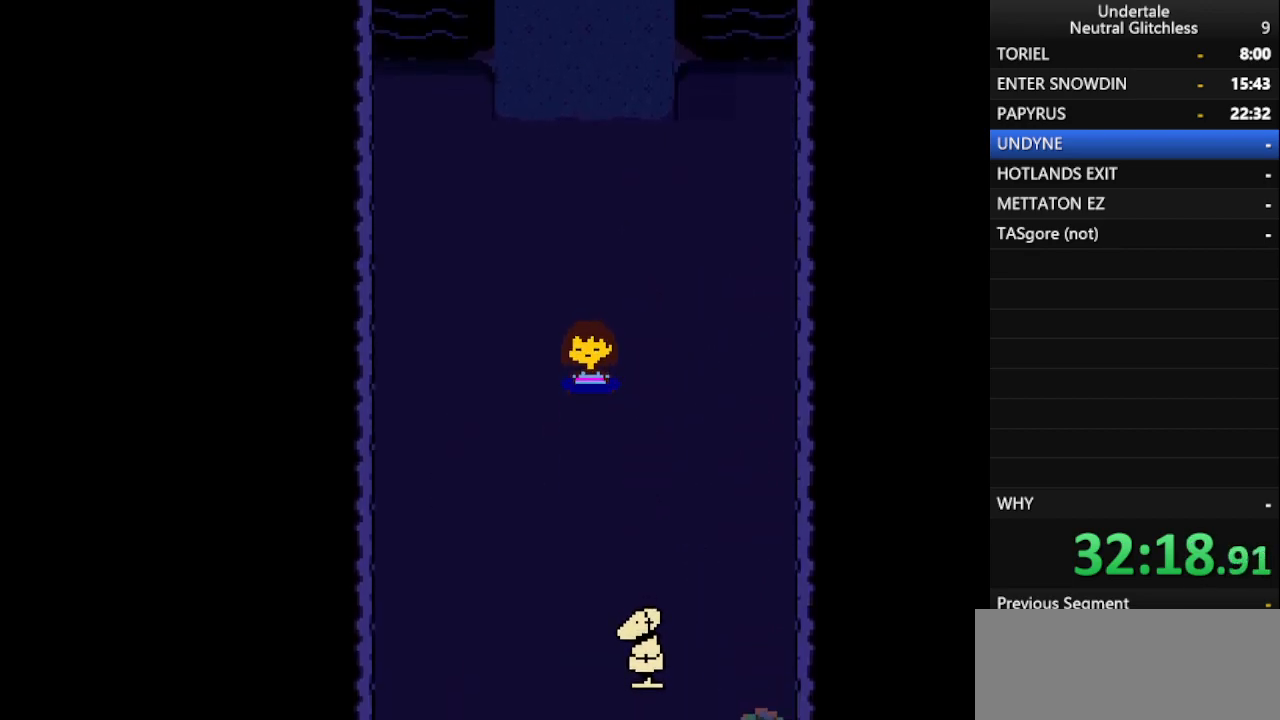
{"keys": ["up"], "events": []}
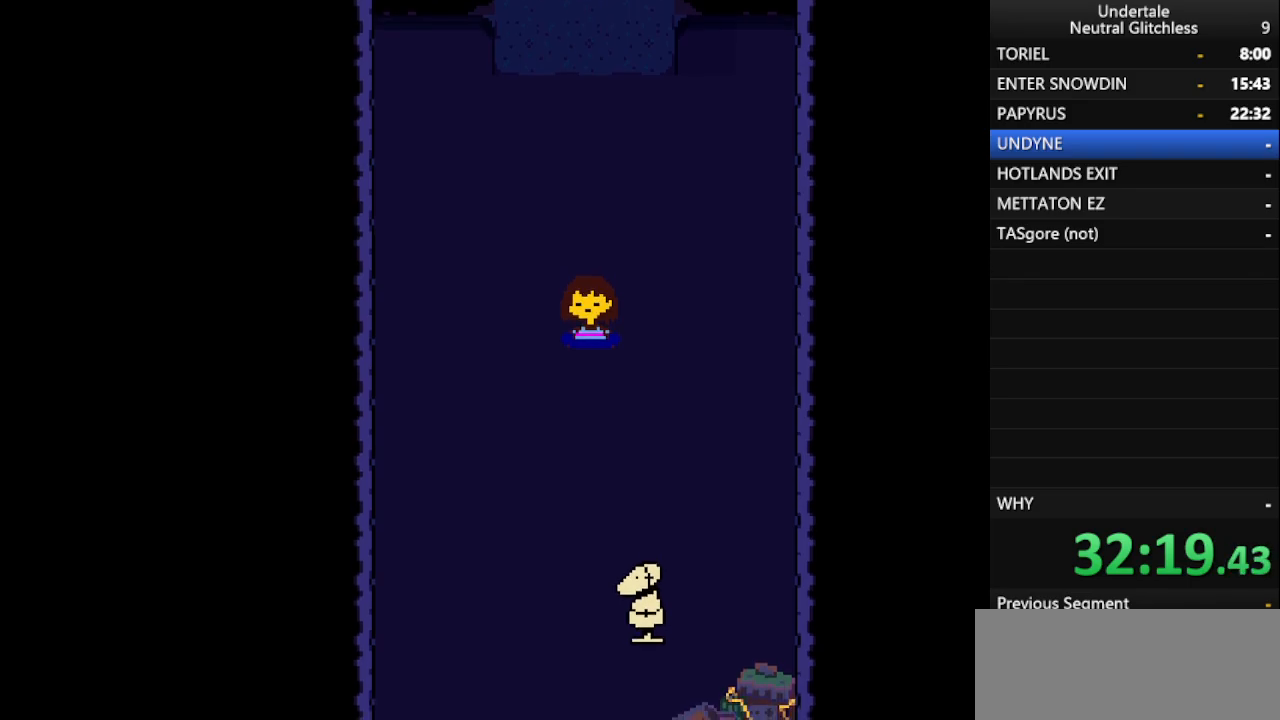
{"keys": ["up"], "events": []}
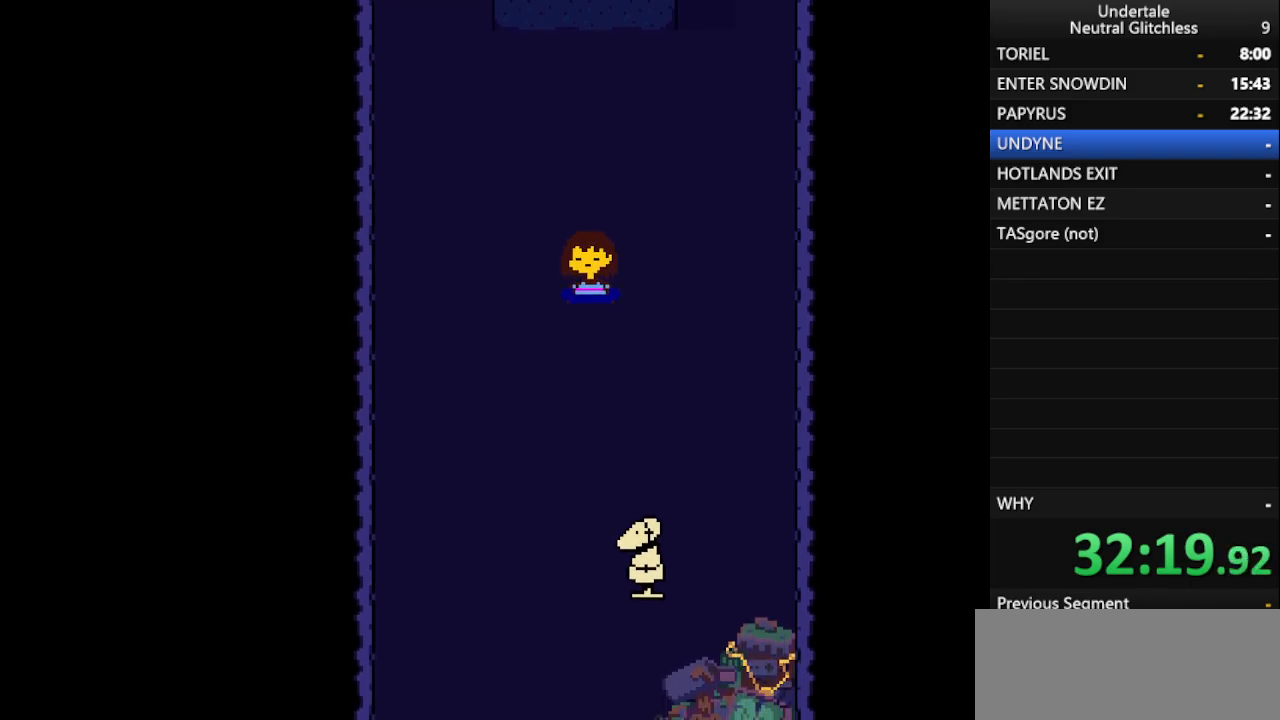
{"keys": ["up"], "events": []}